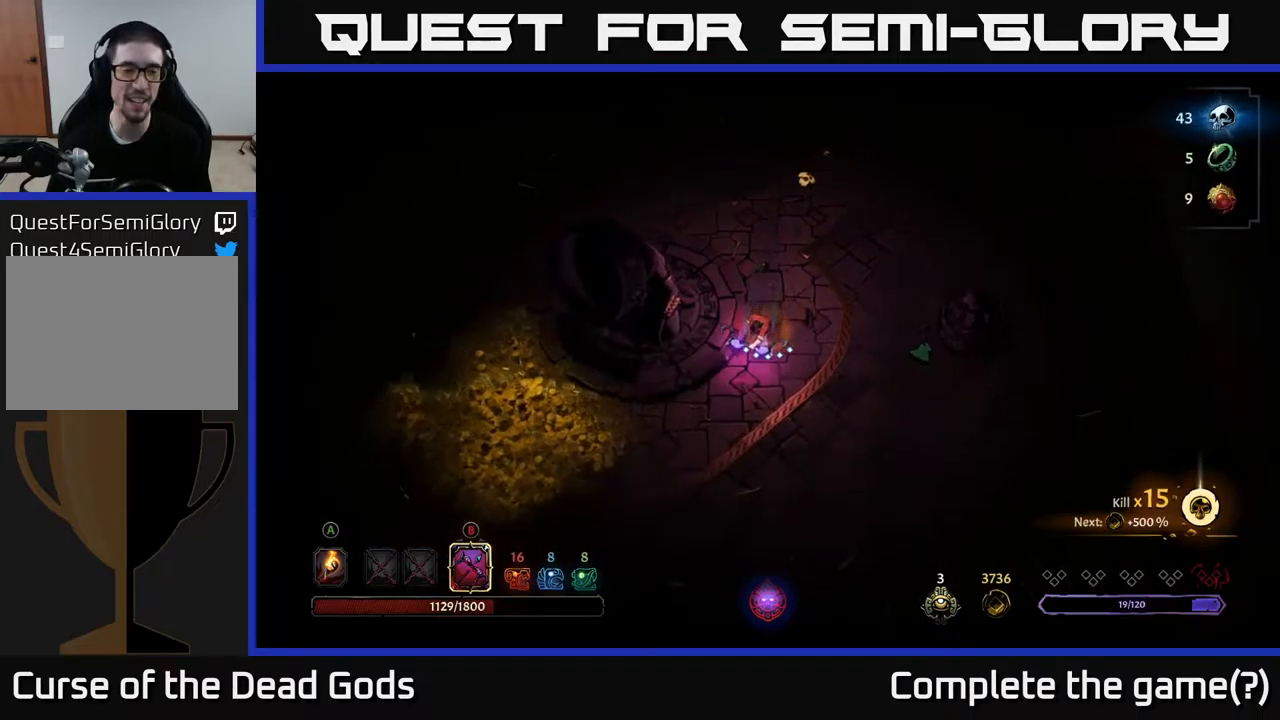
Gameplay with a controller (Xbox layout); each line is a JSON object with the inputs held at the frame after it. "events" lists button and stick changes between this image and that frame as [ms after this image, input, new state], when the widget could be followed in between.
{"buttons": [], "left_stick": "down-left", "right_stick": "center", "events": [[250, "left_stick", "down-left"]]}
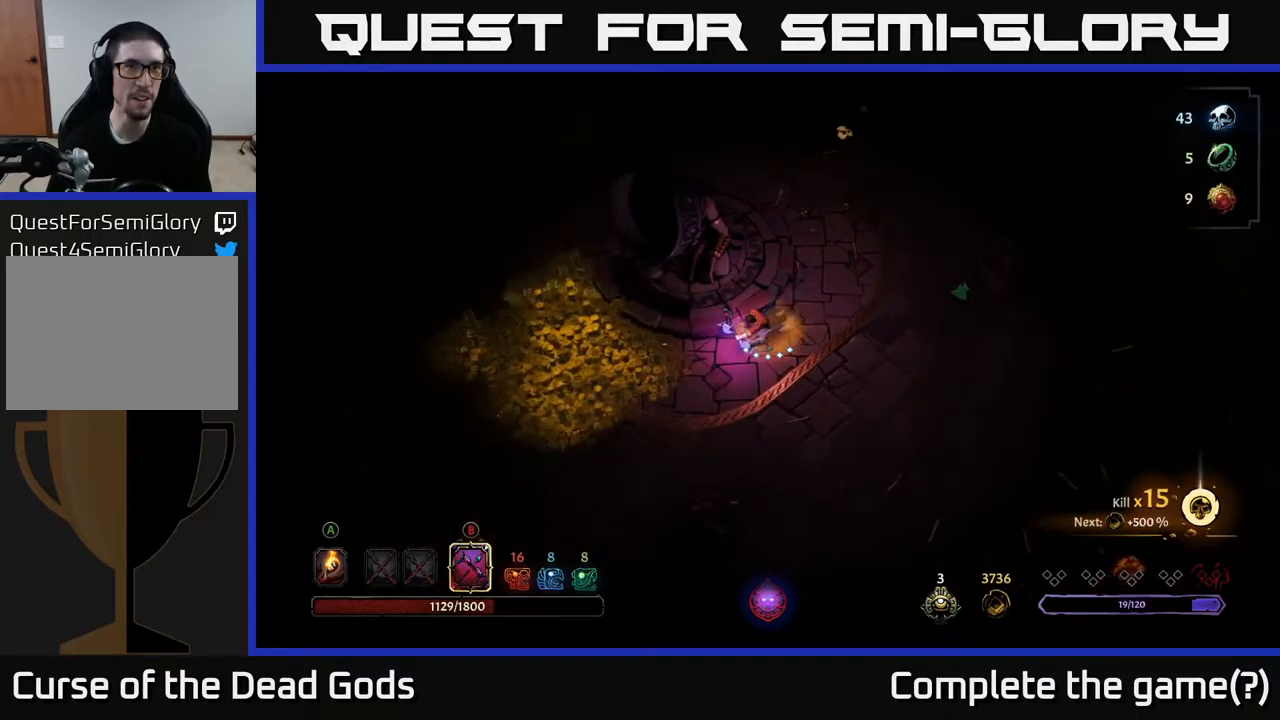
{"buttons": [], "left_stick": "left", "right_stick": "center", "events": [[233, "left_stick", "left"]]}
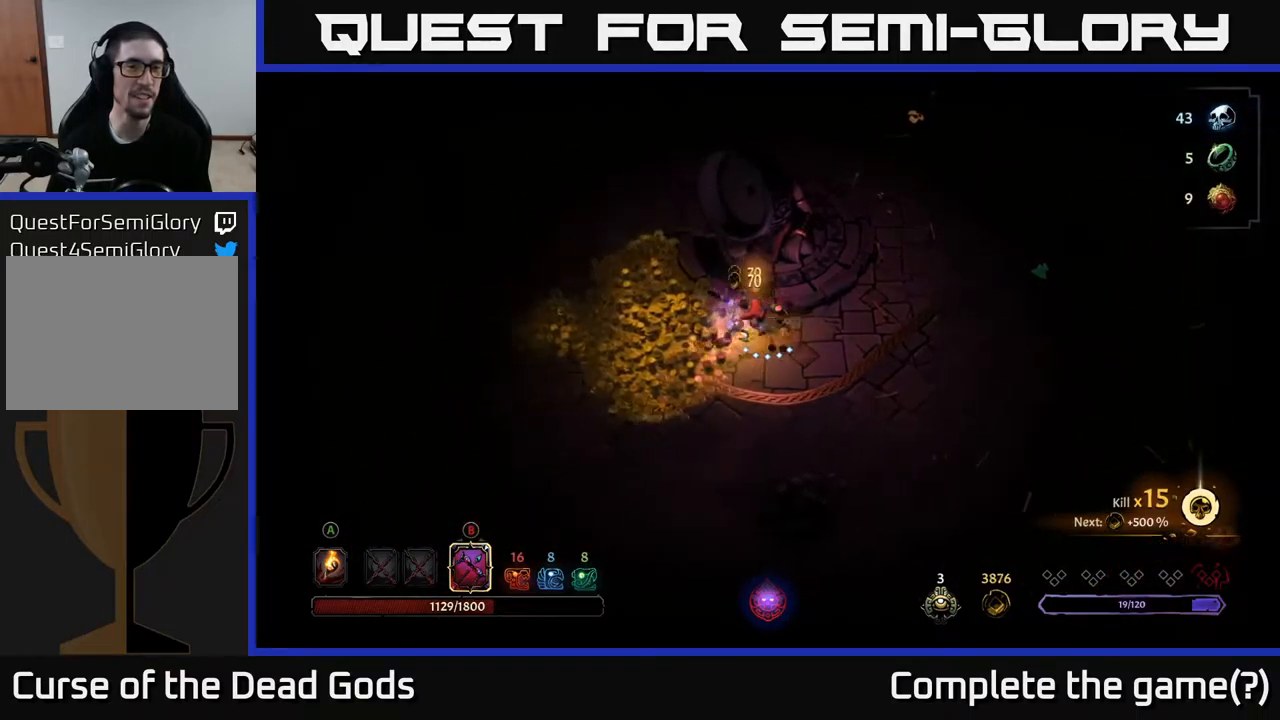
{"buttons": [], "left_stick": "left", "right_stick": "center", "events": [[117, "left_stick", "down-left"], [483, "left_stick", "left"]]}
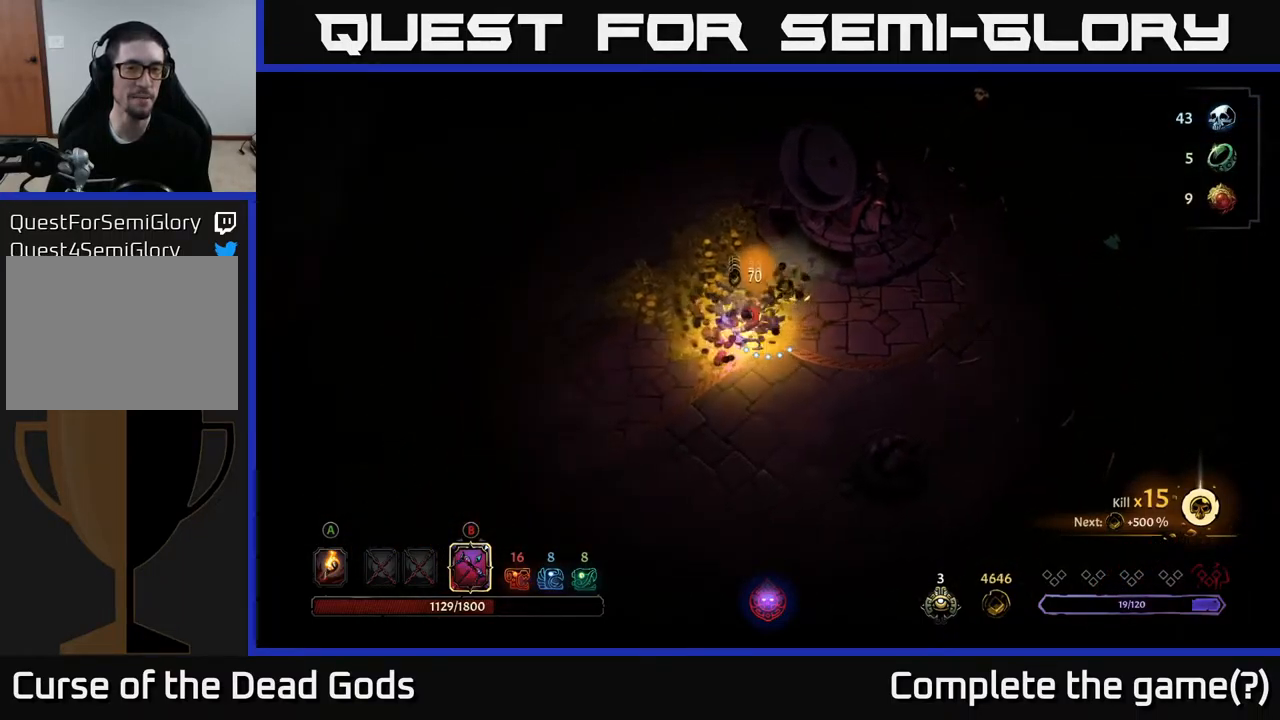
{"buttons": [], "left_stick": "up", "right_stick": "center", "events": [[267, "left_stick", "up"]]}
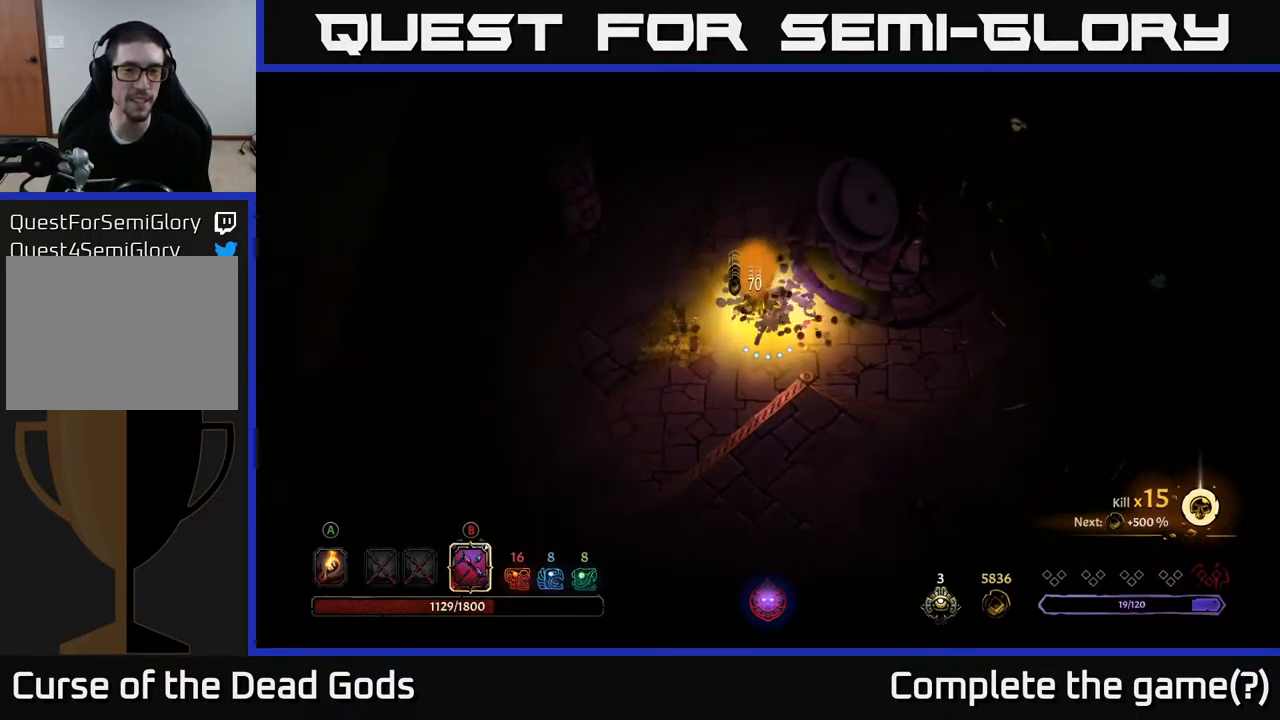
{"buttons": [], "left_stick": "left", "right_stick": "center", "events": [[317, "left_stick", "up-left"], [433, "left_stick", "left"]]}
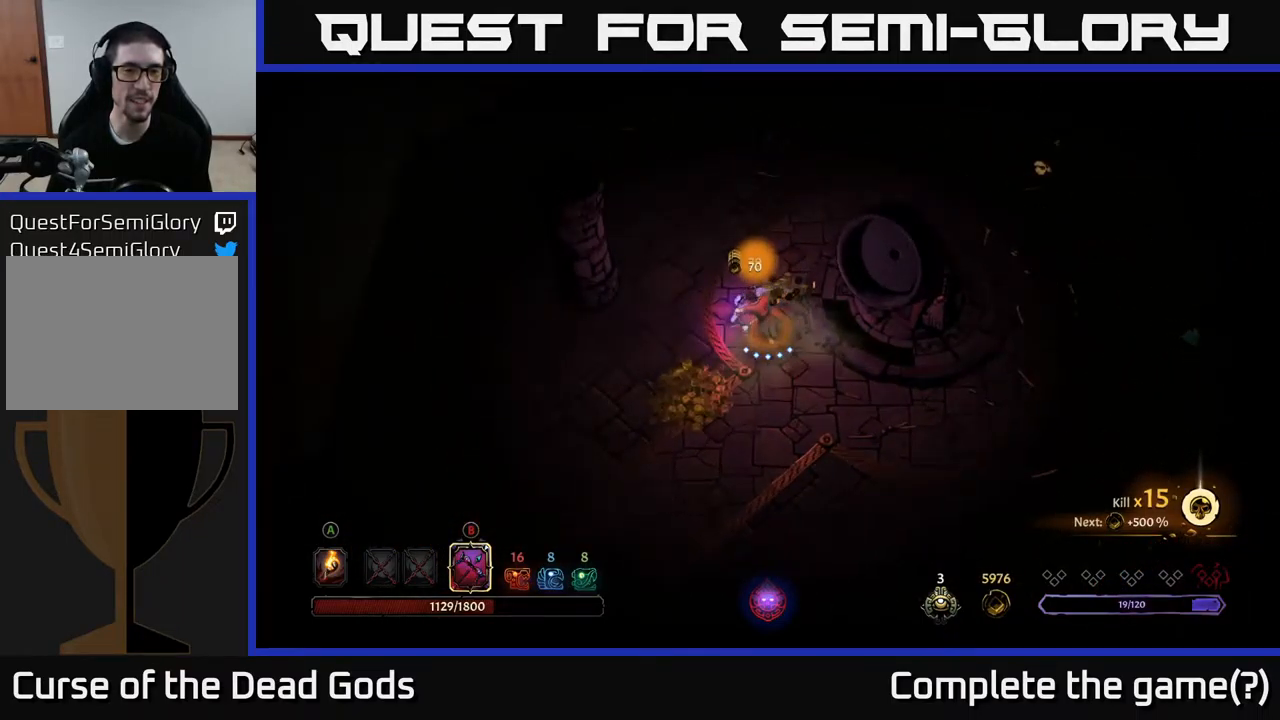
{"buttons": [], "left_stick": "down-left", "right_stick": "center", "events": [[33, "left_stick", "down-left"]]}
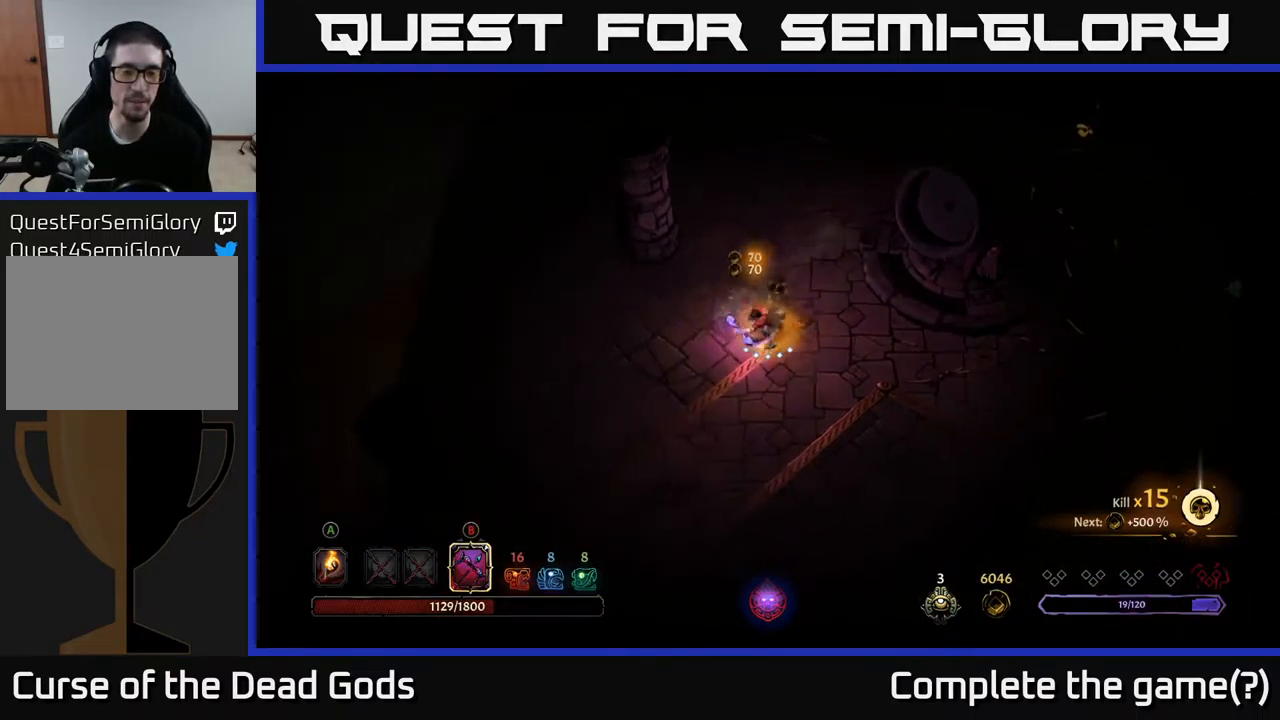
{"buttons": ["A"], "left_stick": "up", "right_stick": "center", "events": [[50, "left_stick", "up-left"], [217, "left_stick", "up"], [483, "A", "down"]]}
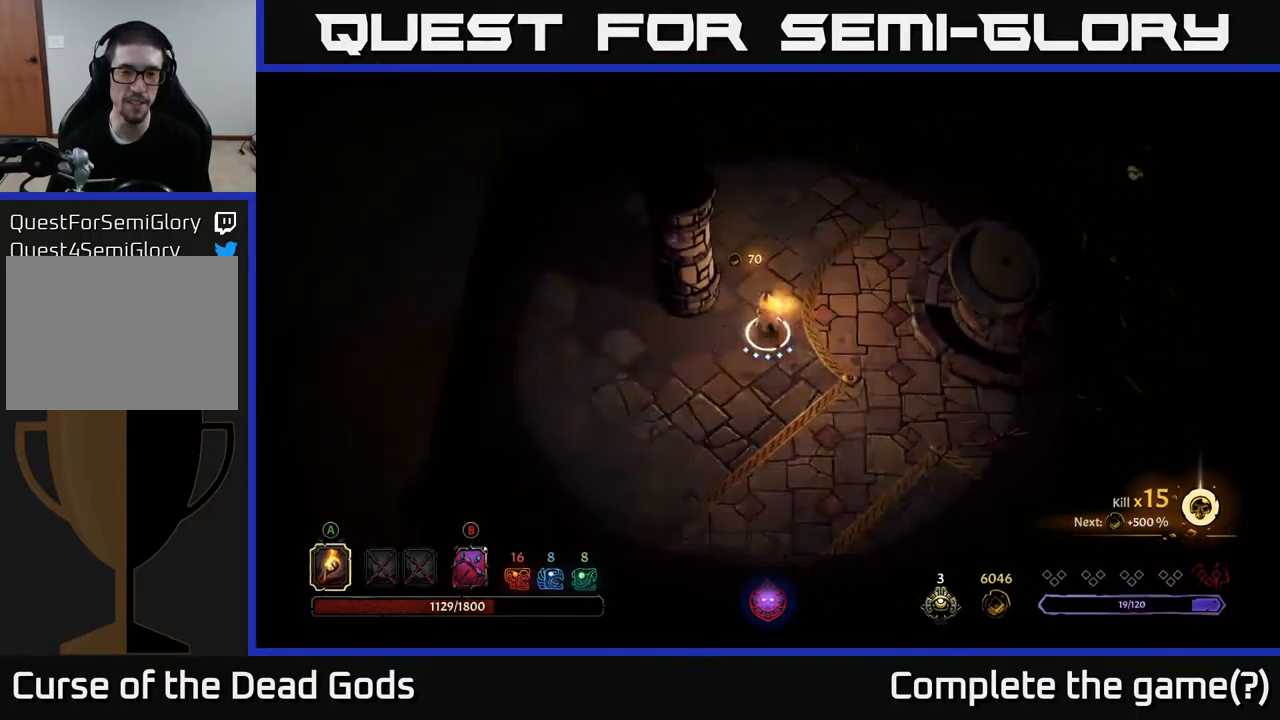
{"buttons": [], "left_stick": "up", "right_stick": "center", "events": [[33, "A", "up"]]}
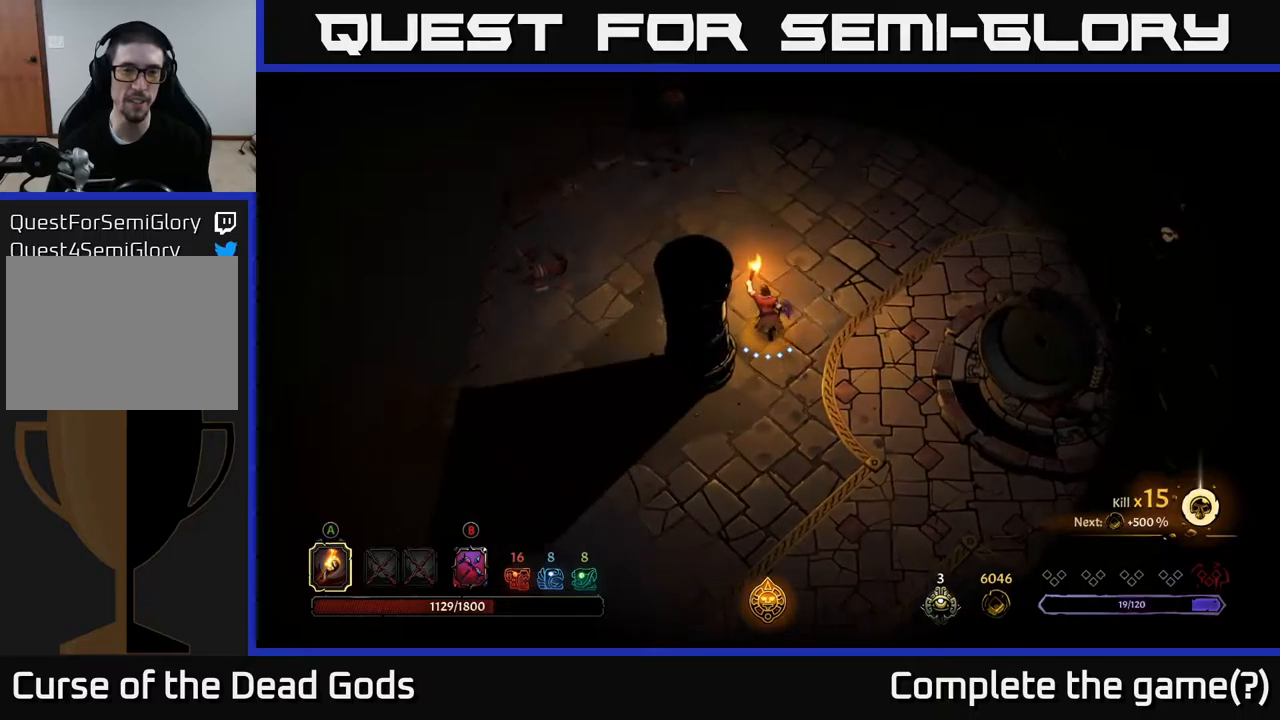
{"buttons": [], "left_stick": "up-right", "right_stick": "center", "events": [[167, "left_stick", "up-left"], [384, "left_stick", "up"], [500, "left_stick", "up-right"]]}
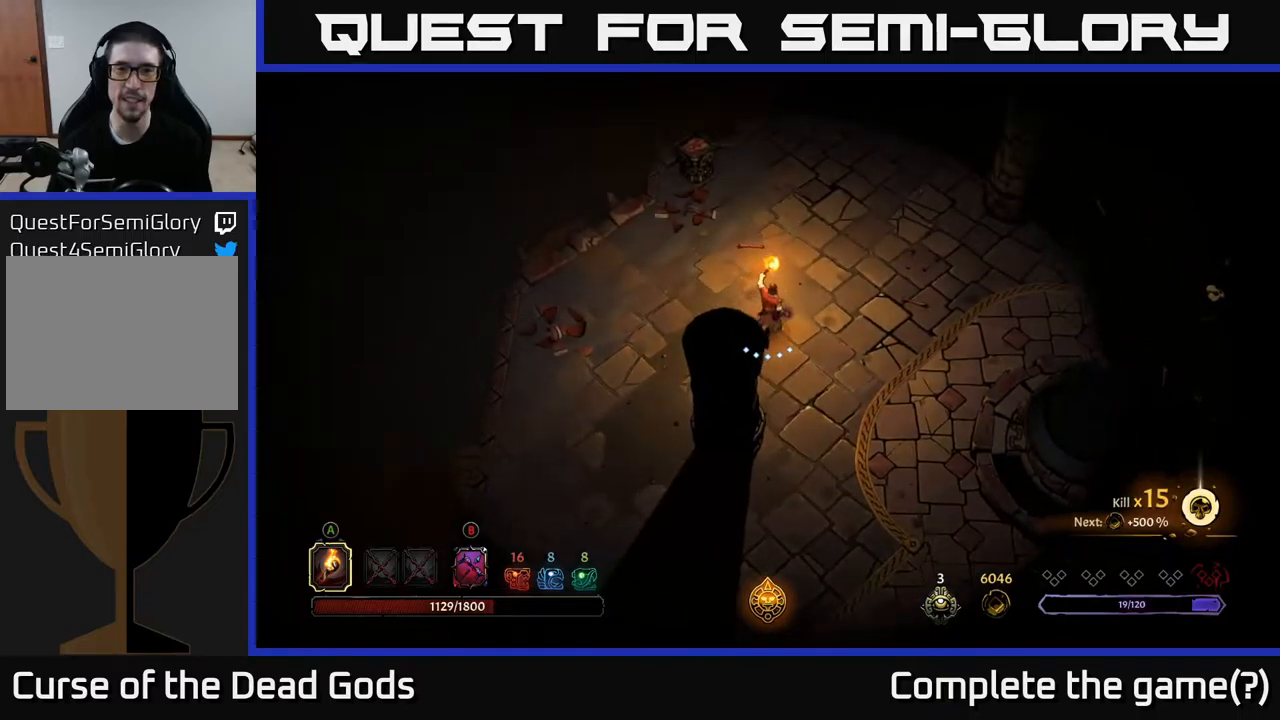
{"buttons": [], "left_stick": "up", "right_stick": "center", "events": [[300, "left_stick", "up"]]}
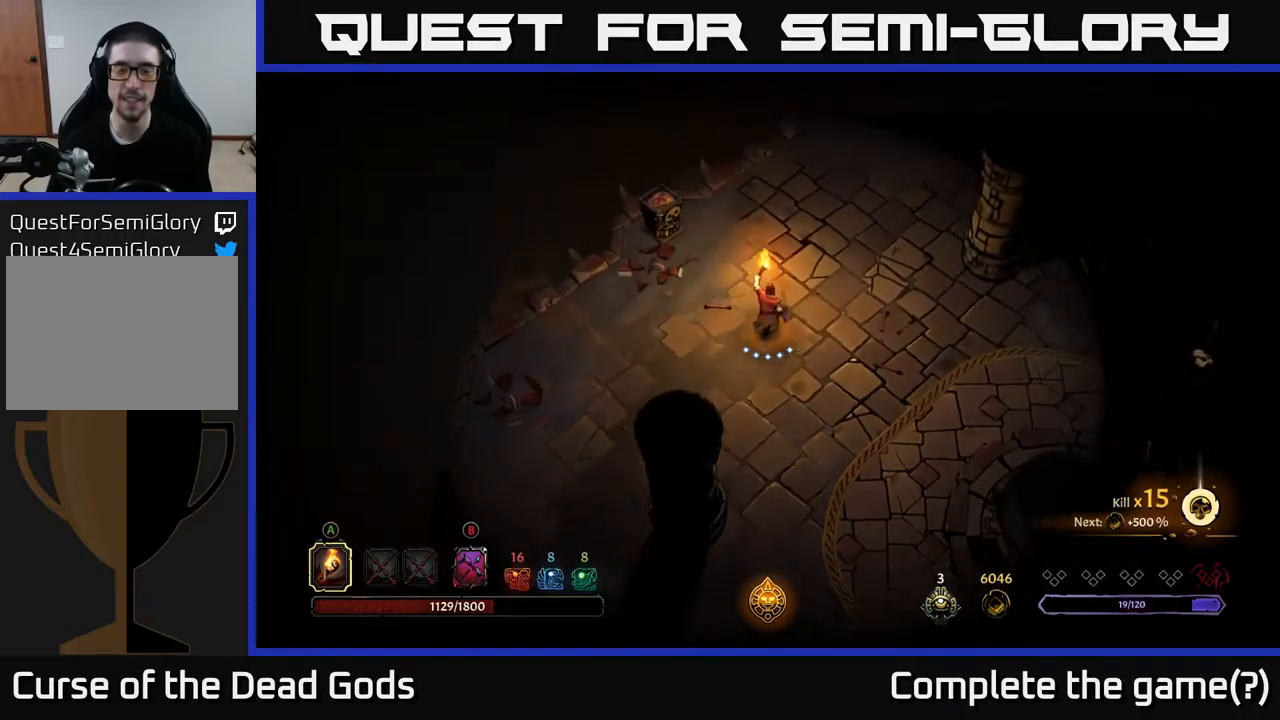
{"buttons": ["A"], "left_stick": "up-left", "right_stick": "center", "events": [[150, "left_stick", "up-left"], [484, "A", "down"]]}
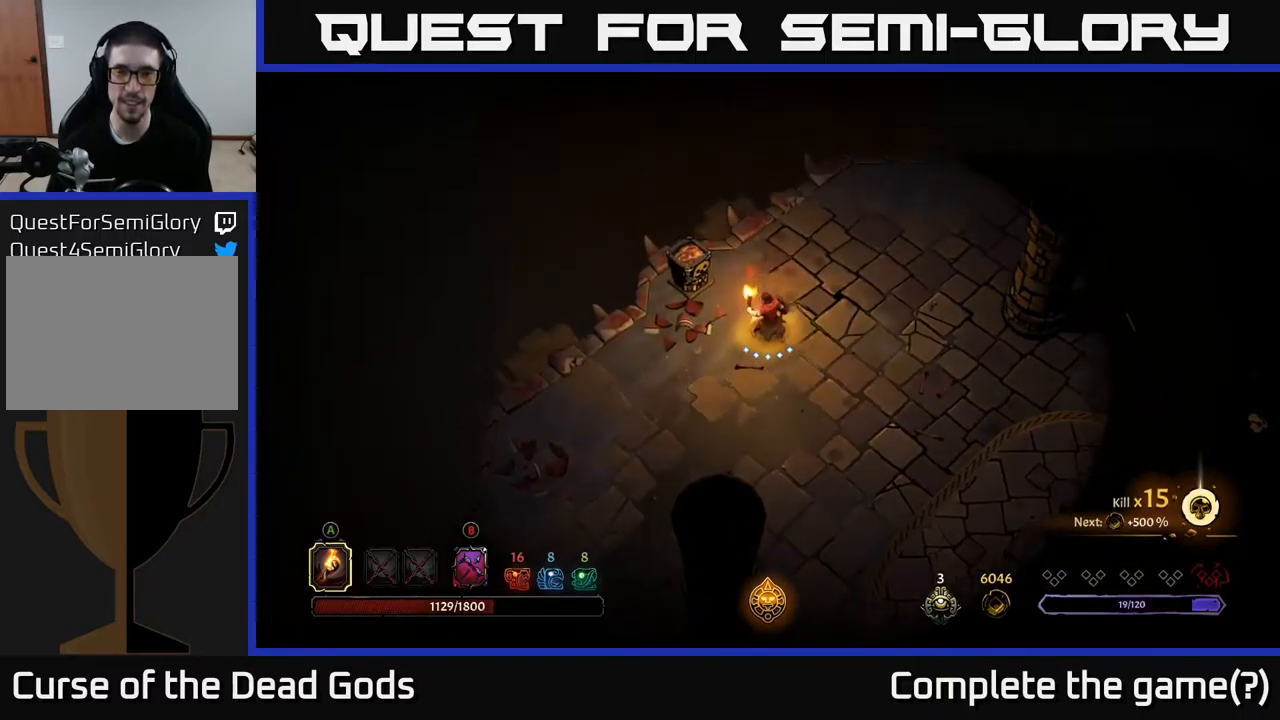
{"buttons": [], "left_stick": "right", "right_stick": "center", "events": [[67, "A", "up"], [150, "left_stick", "center"], [384, "left_stick", "right"]]}
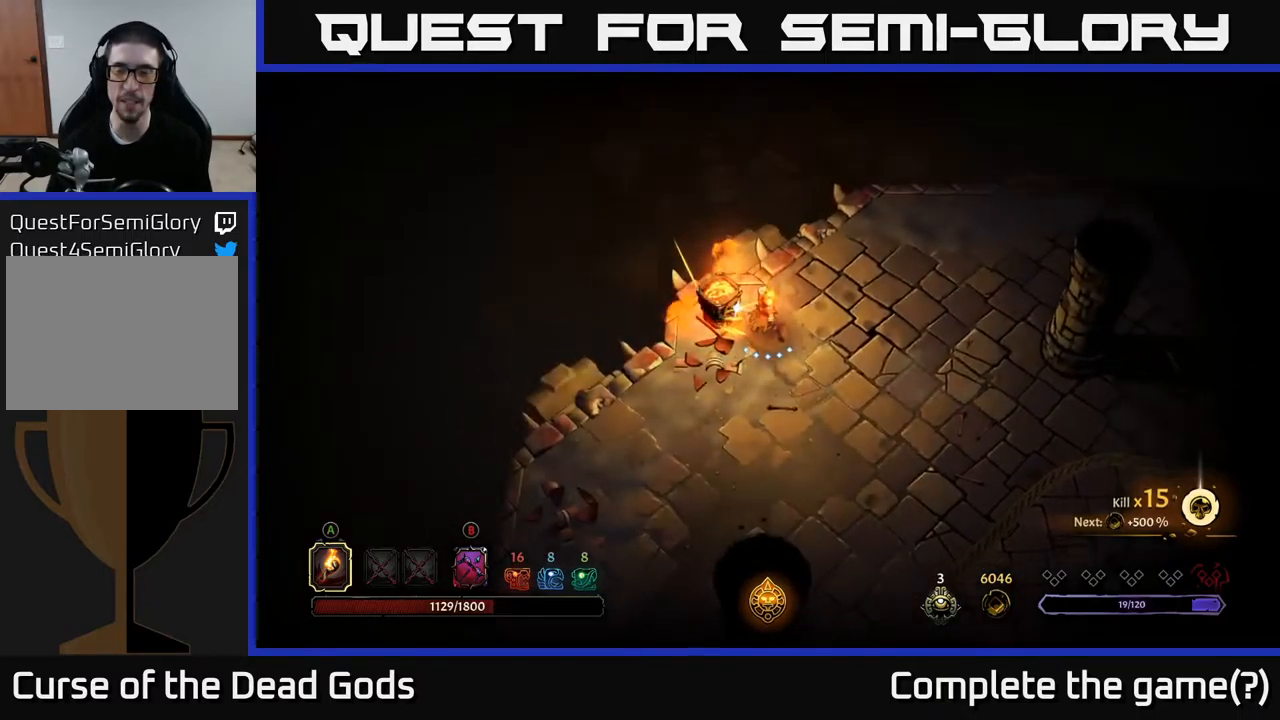
{"buttons": [], "left_stick": "right", "right_stick": "center", "events": []}
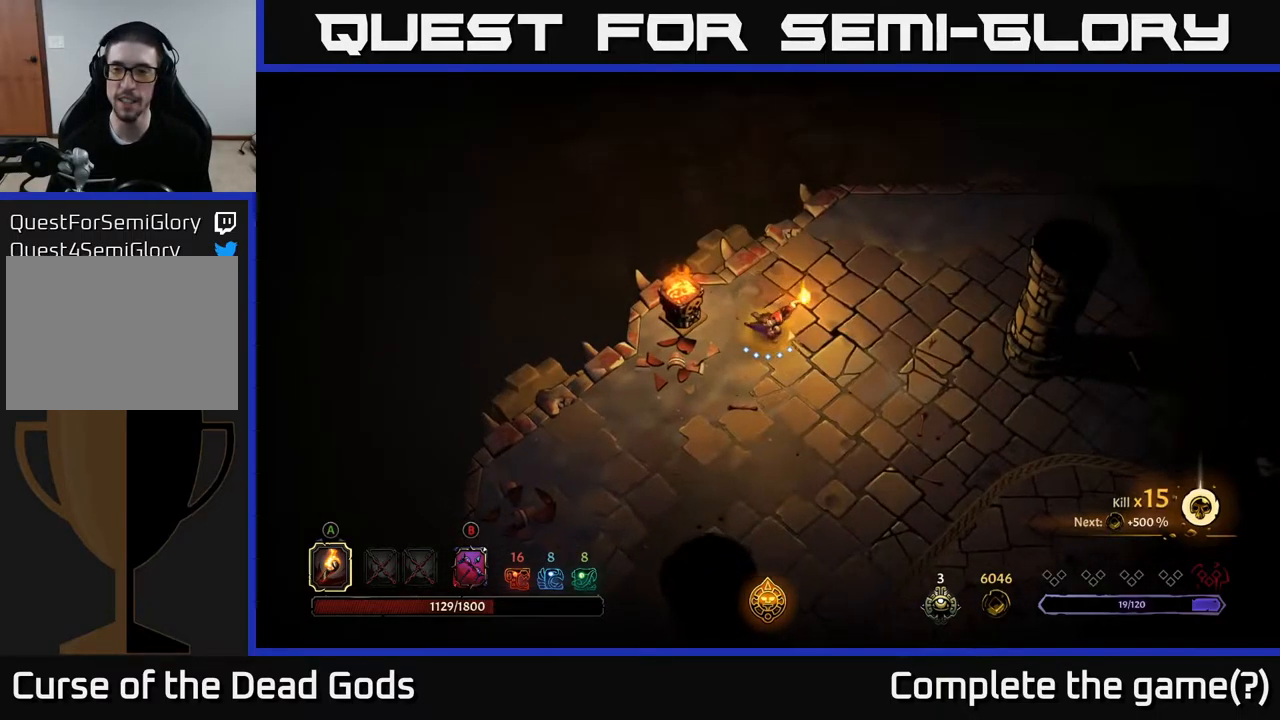
{"buttons": [], "left_stick": "right", "right_stick": "center", "events": []}
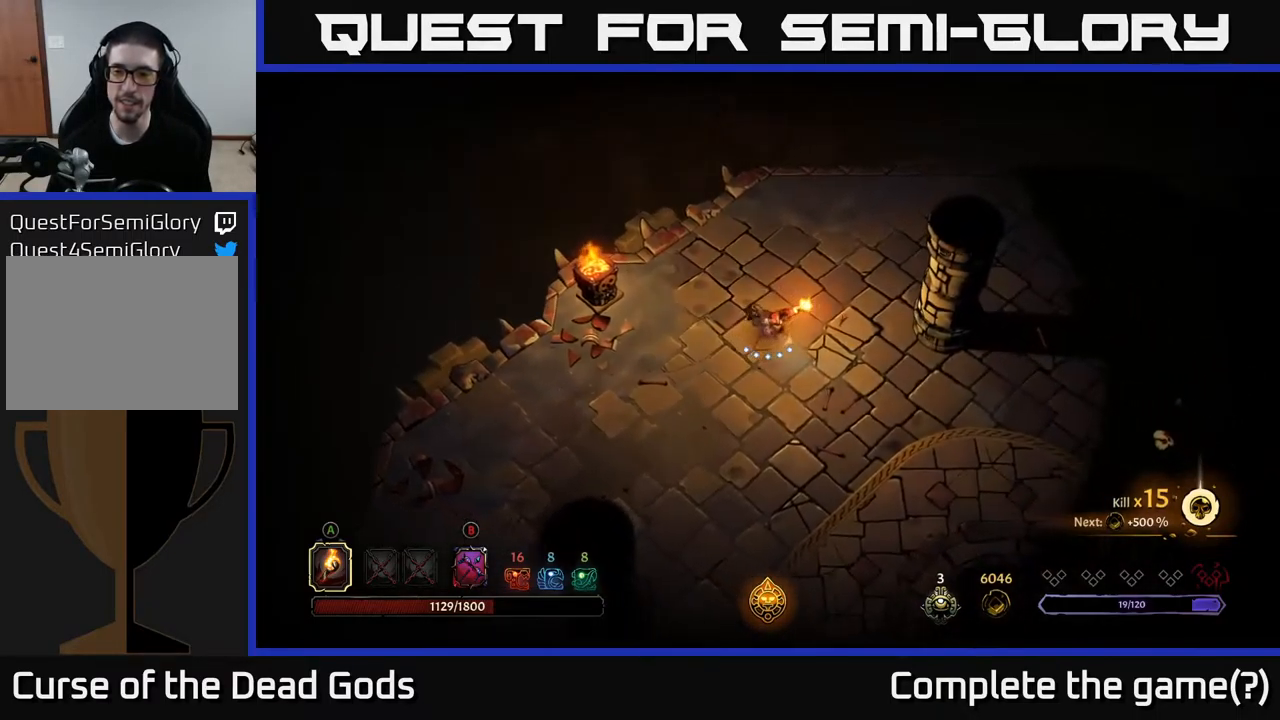
{"buttons": [], "left_stick": "right", "right_stick": "center", "events": []}
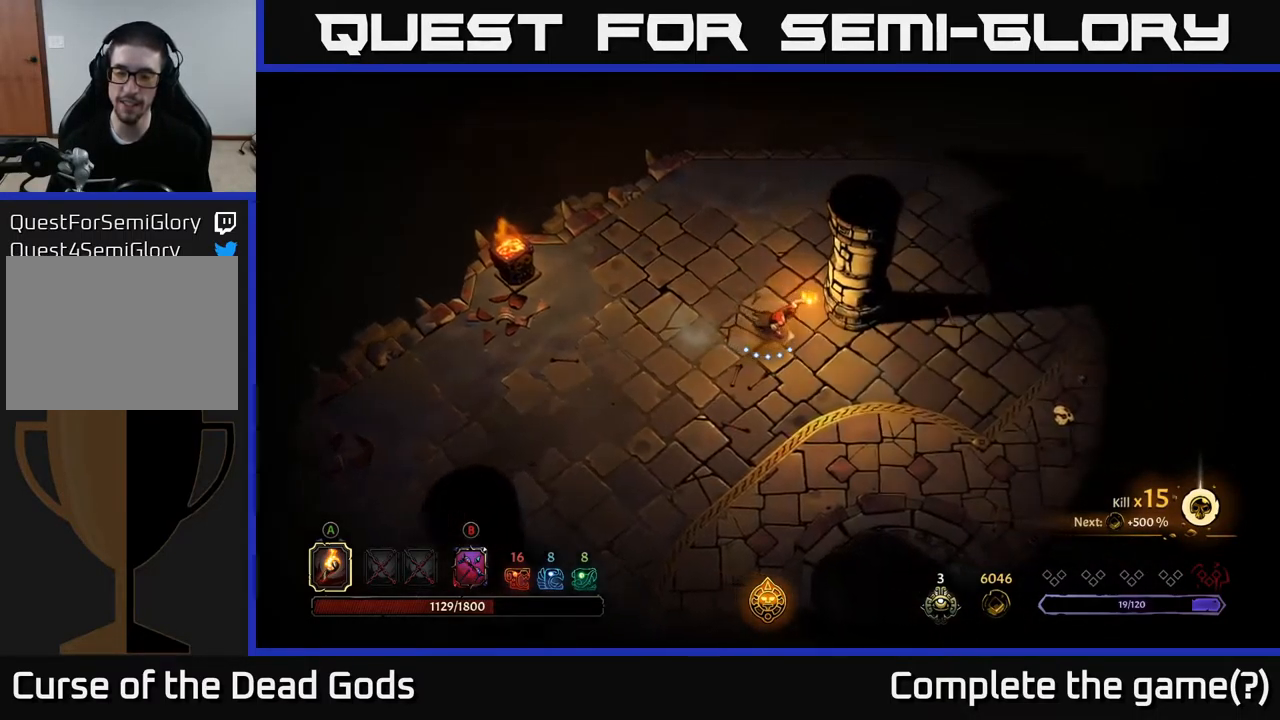
{"buttons": [], "left_stick": "right", "right_stick": "center", "events": []}
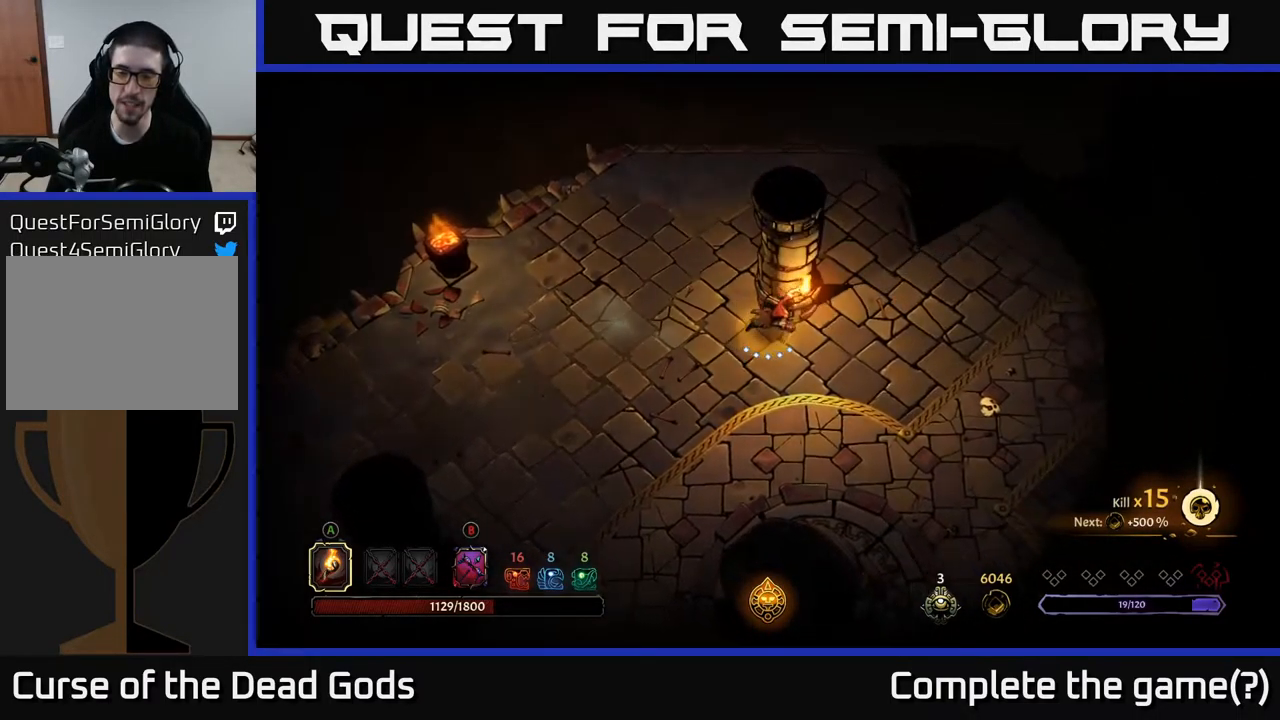
{"buttons": ["R2"], "left_stick": "right", "right_stick": "center", "events": [[500, "R2", "down"]]}
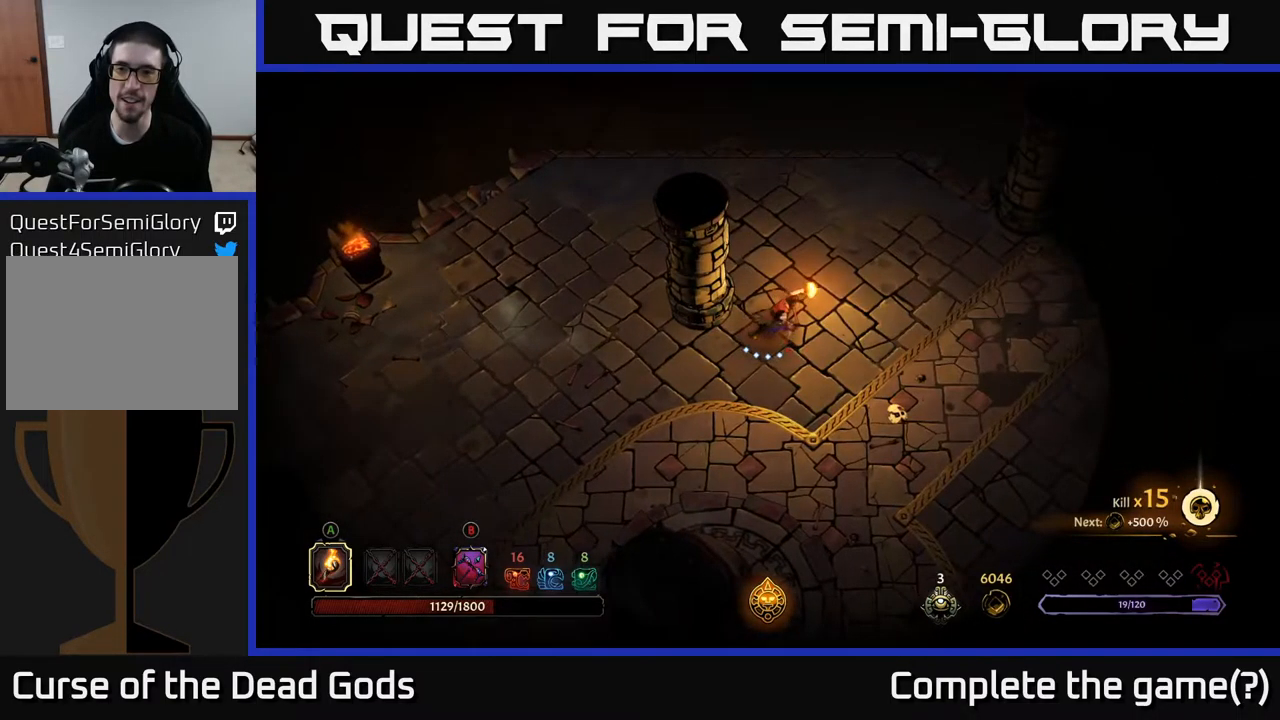
{"buttons": [], "left_stick": "right", "right_stick": "center", "events": [[184, "R2", "up"]]}
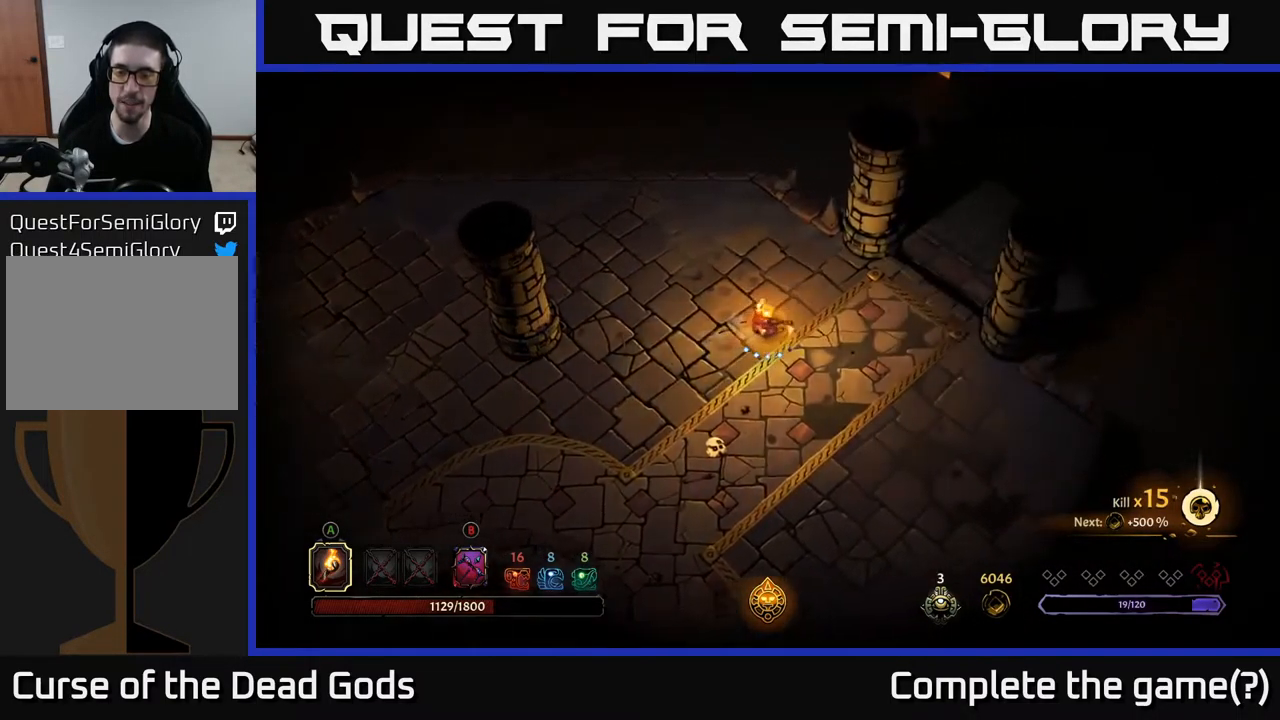
{"buttons": [], "left_stick": "up-right", "right_stick": "center", "events": [[451, "left_stick", "up-right"]]}
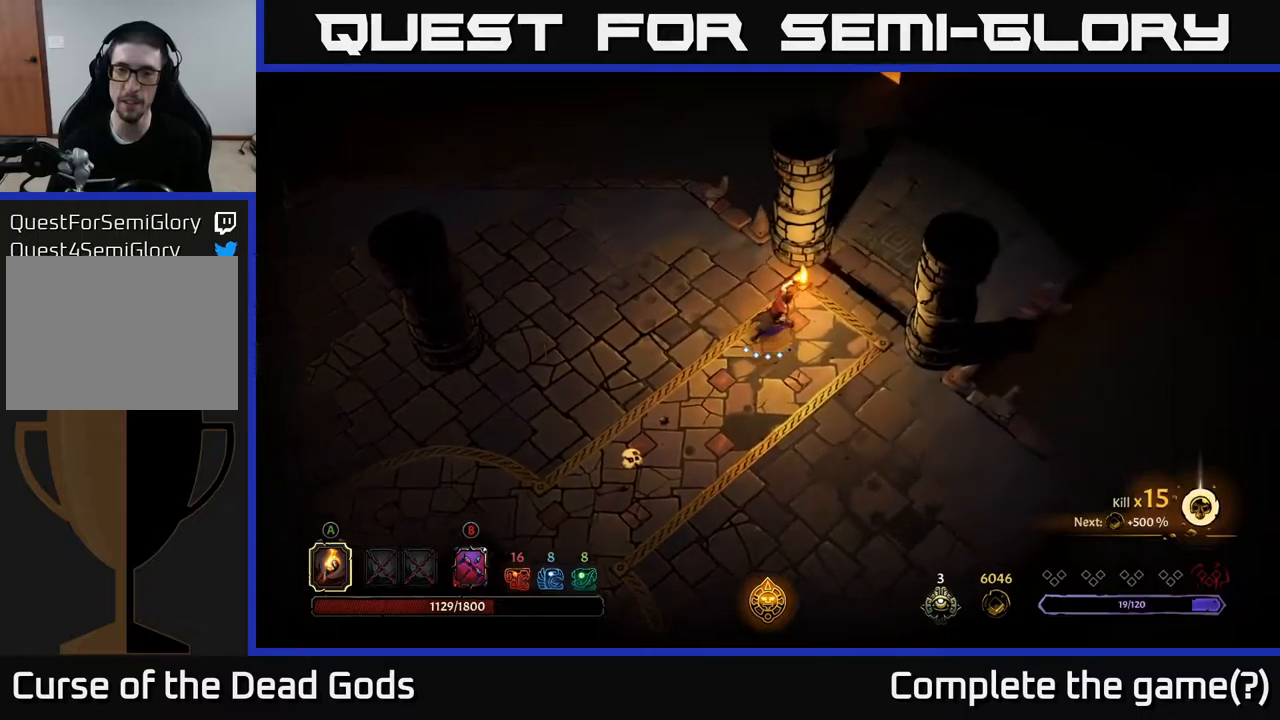
{"buttons": [], "left_stick": "up-right", "right_stick": "center", "events": []}
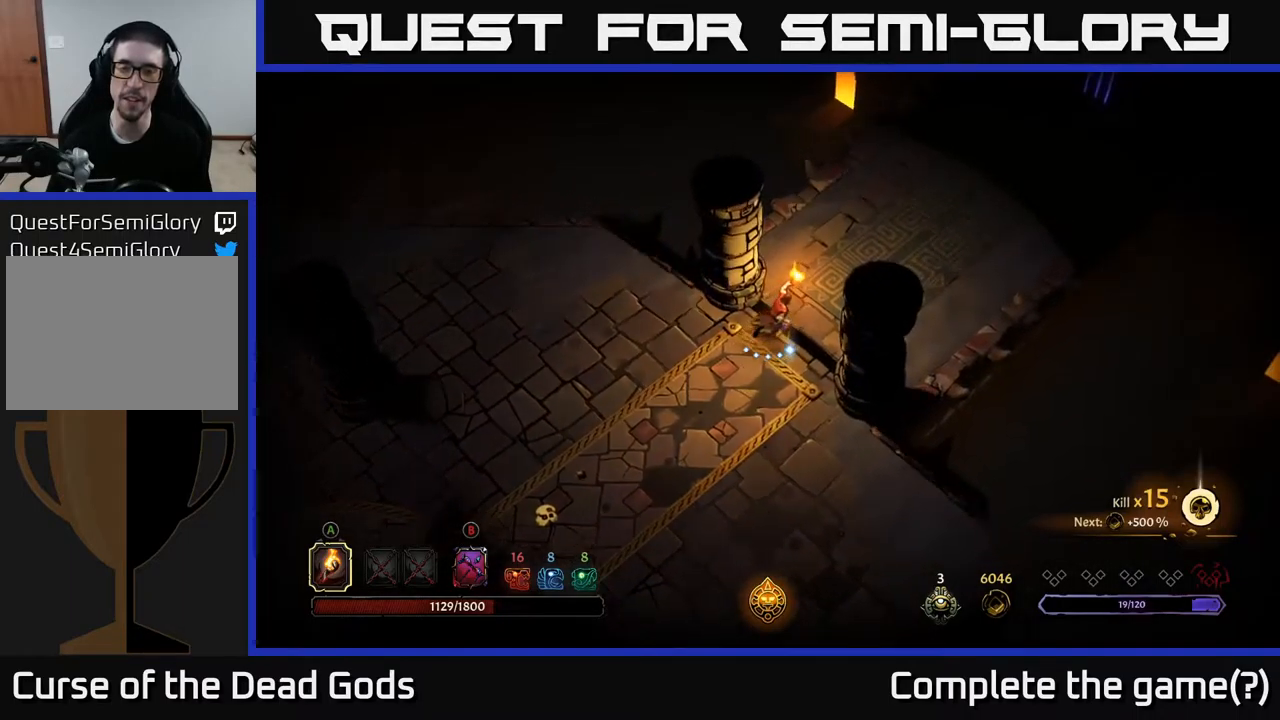
{"buttons": [], "left_stick": "up-right", "right_stick": "center", "events": []}
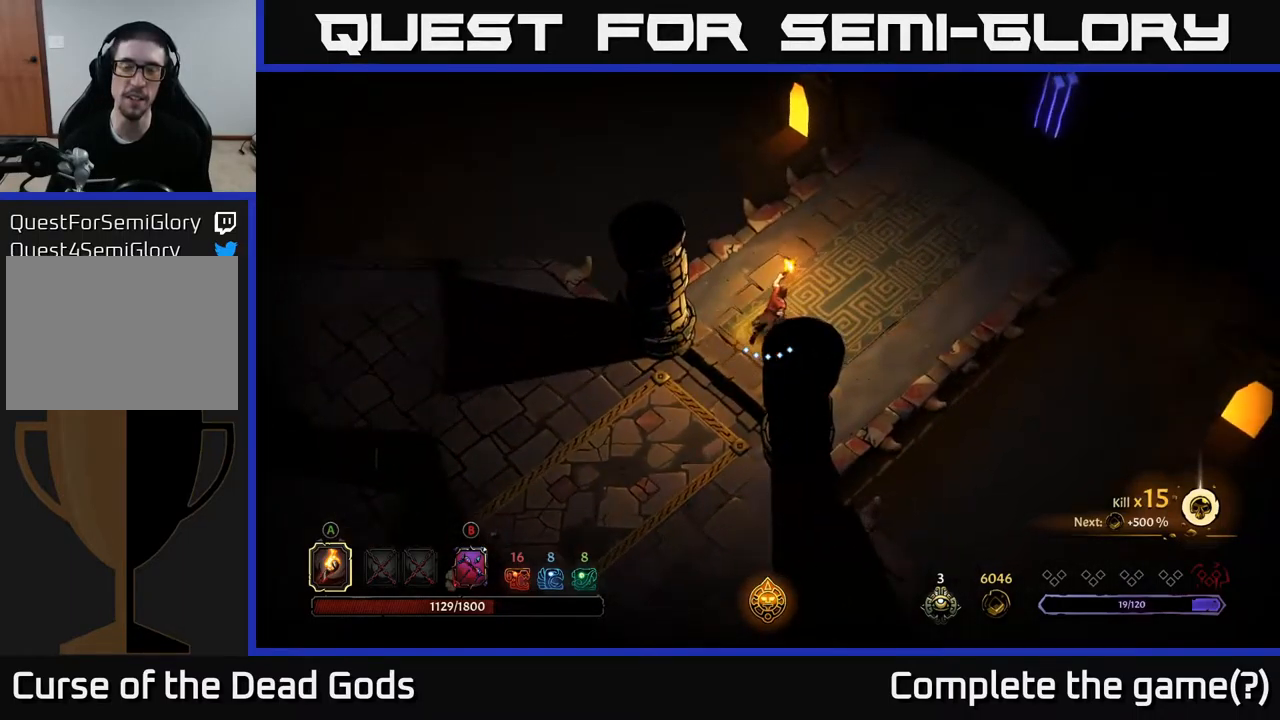
{"buttons": [], "left_stick": "up-right", "right_stick": "center", "events": []}
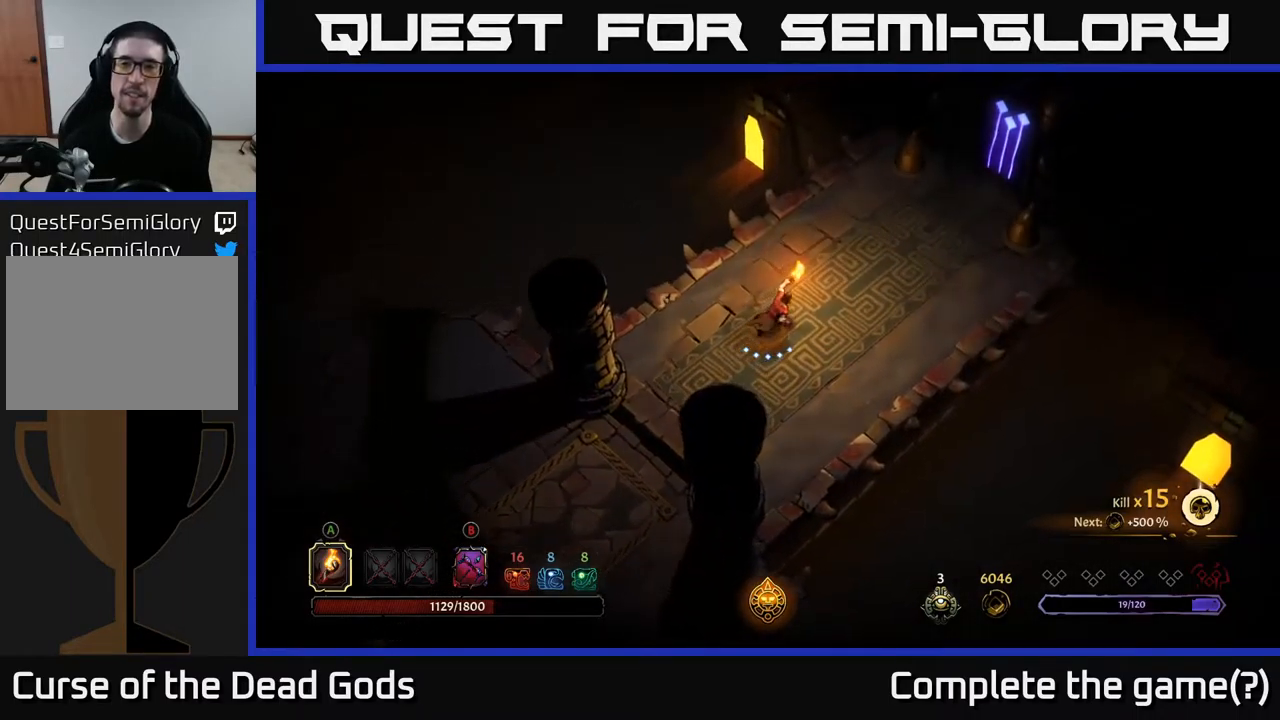
{"buttons": [], "left_stick": "up-right", "right_stick": "center", "events": [[34, "R2", "down"], [150, "R2", "up"]]}
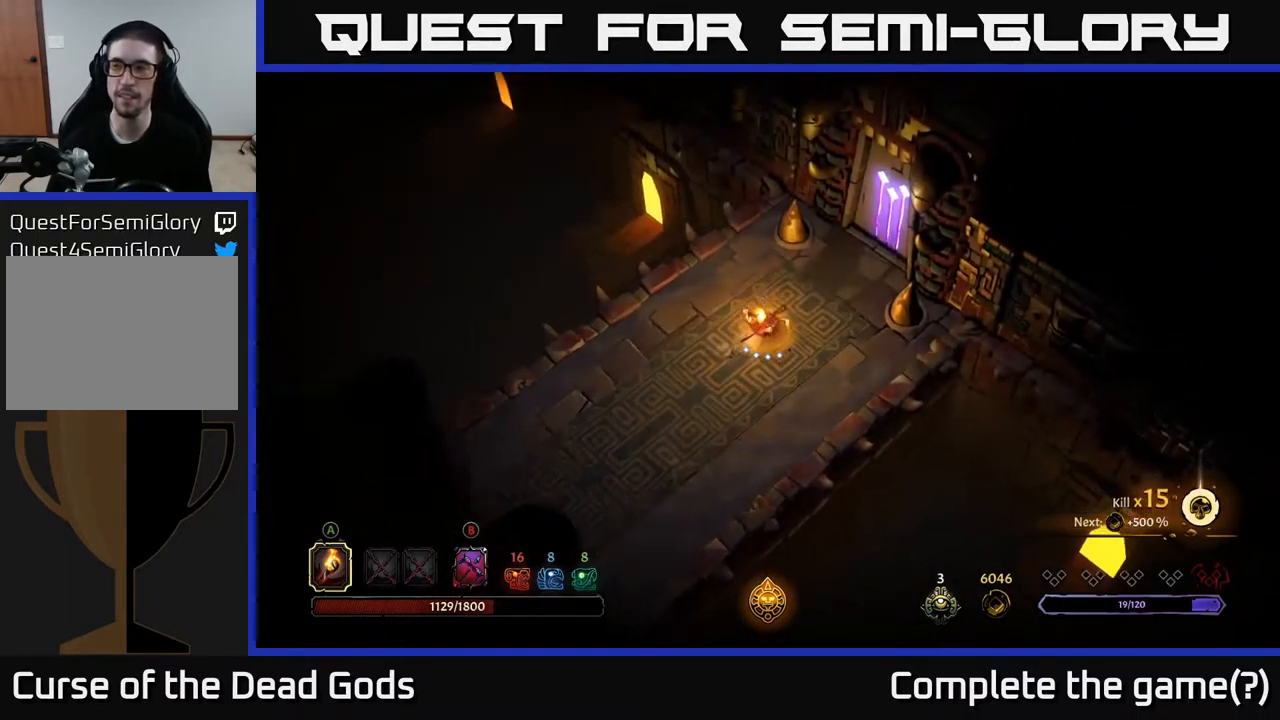
{"buttons": [], "left_stick": "up-right", "right_stick": "center", "events": []}
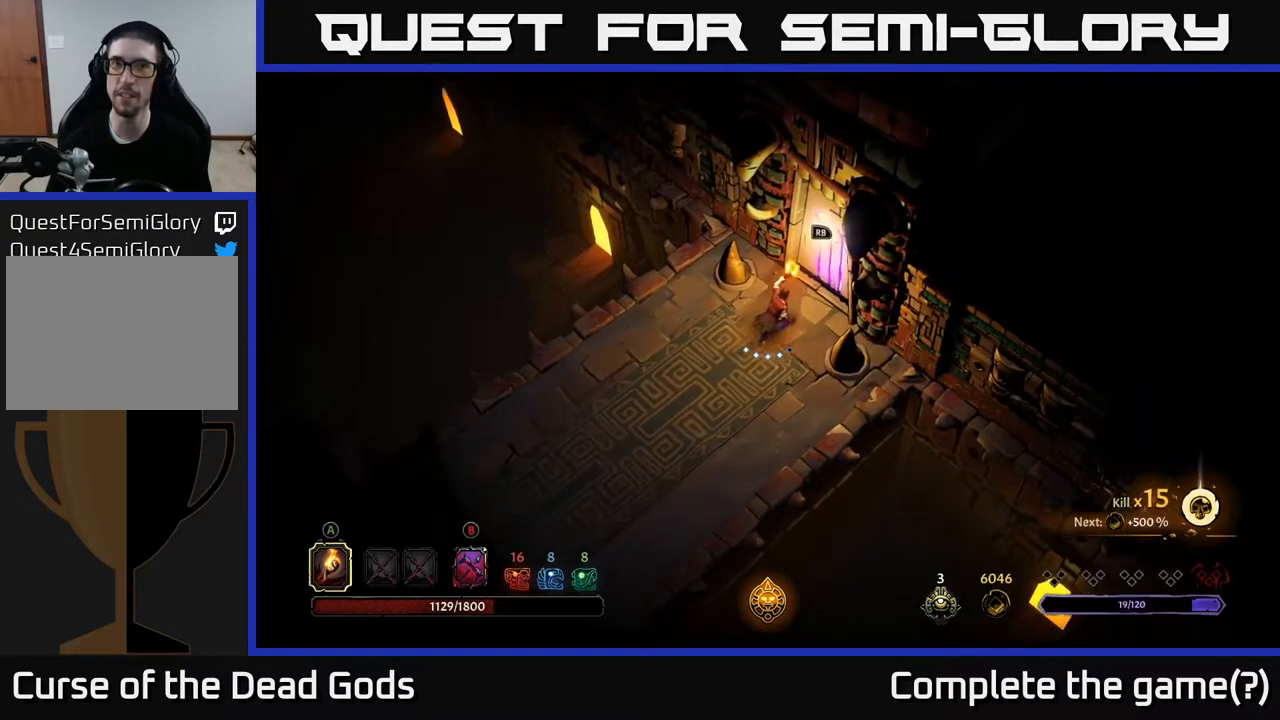
{"buttons": [], "left_stick": "center", "right_stick": "center", "events": [[217, "R1", "down"], [284, "R1", "up"], [300, "left_stick", "center"]]}
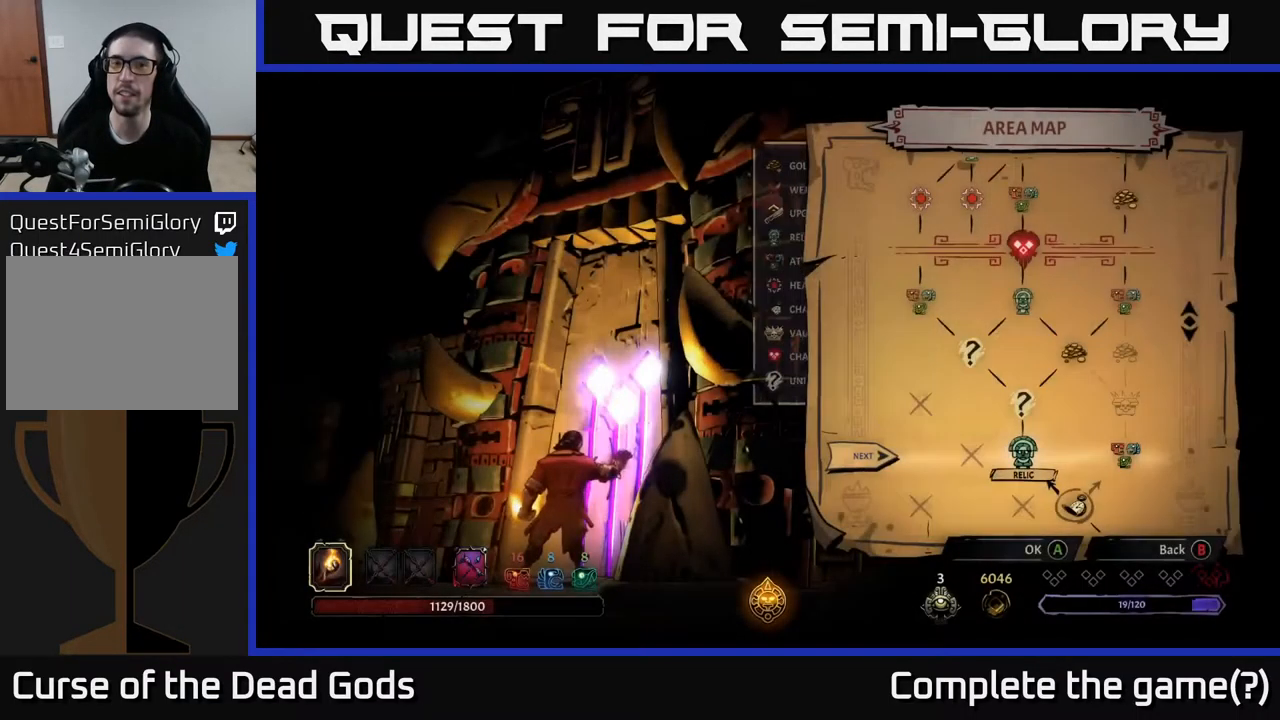
{"buttons": [], "left_stick": "center", "right_stick": "center", "events": []}
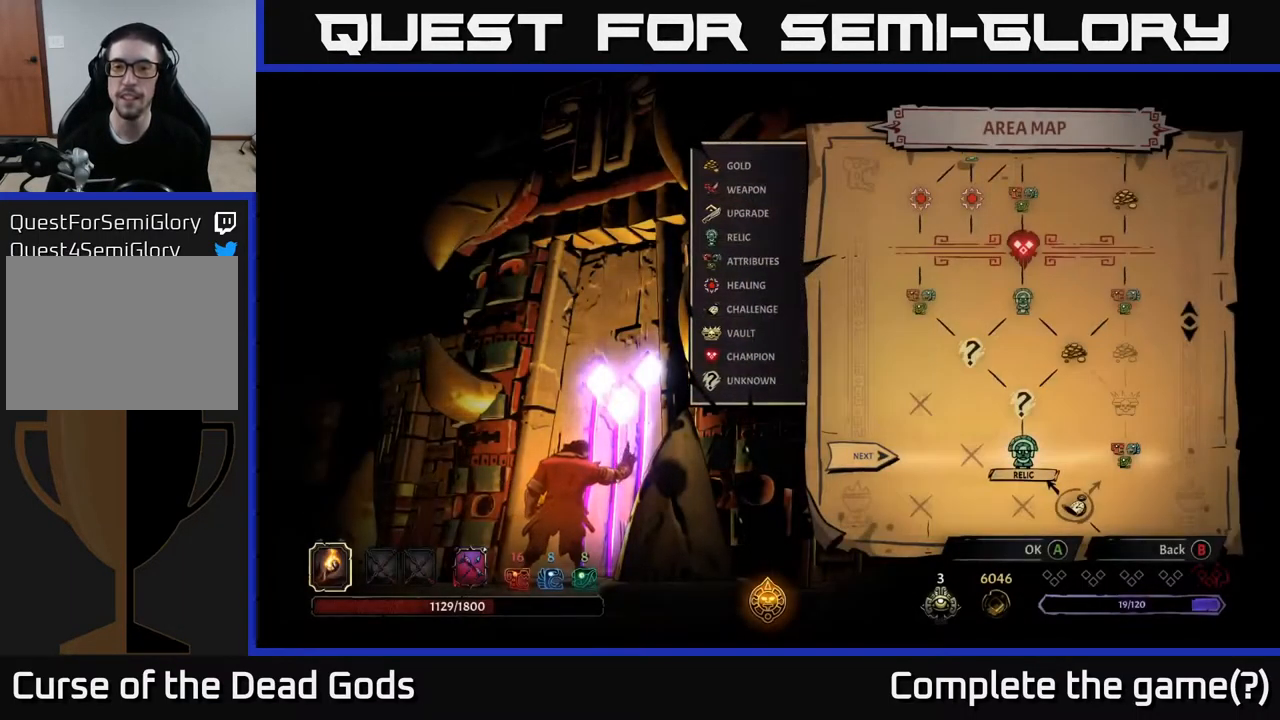
{"buttons": [], "left_stick": "center", "right_stick": "center", "events": [[117, "DPAD_RIGHT", "down"], [300, "DPAD_RIGHT", "up"]]}
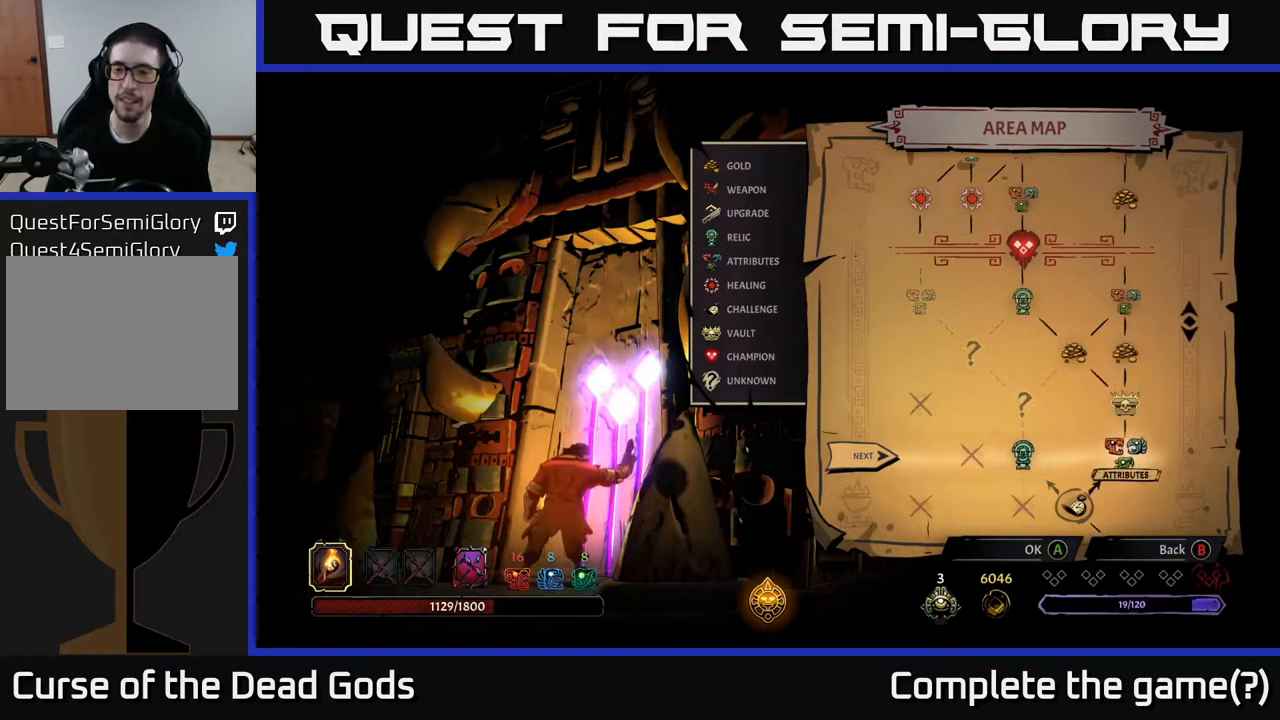
{"buttons": [], "left_stick": "center", "right_stick": "center", "events": [[317, "A", "down"], [367, "A", "up"]]}
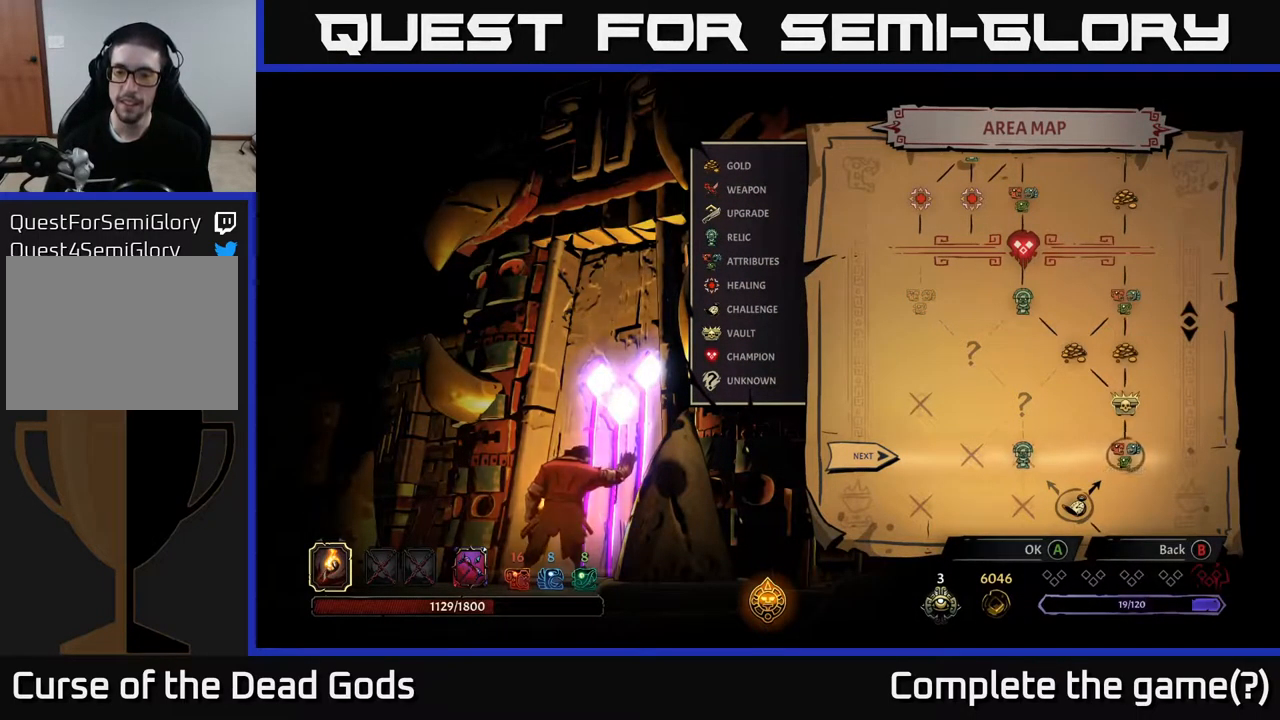
{"buttons": [], "left_stick": "center", "right_stick": "center", "events": []}
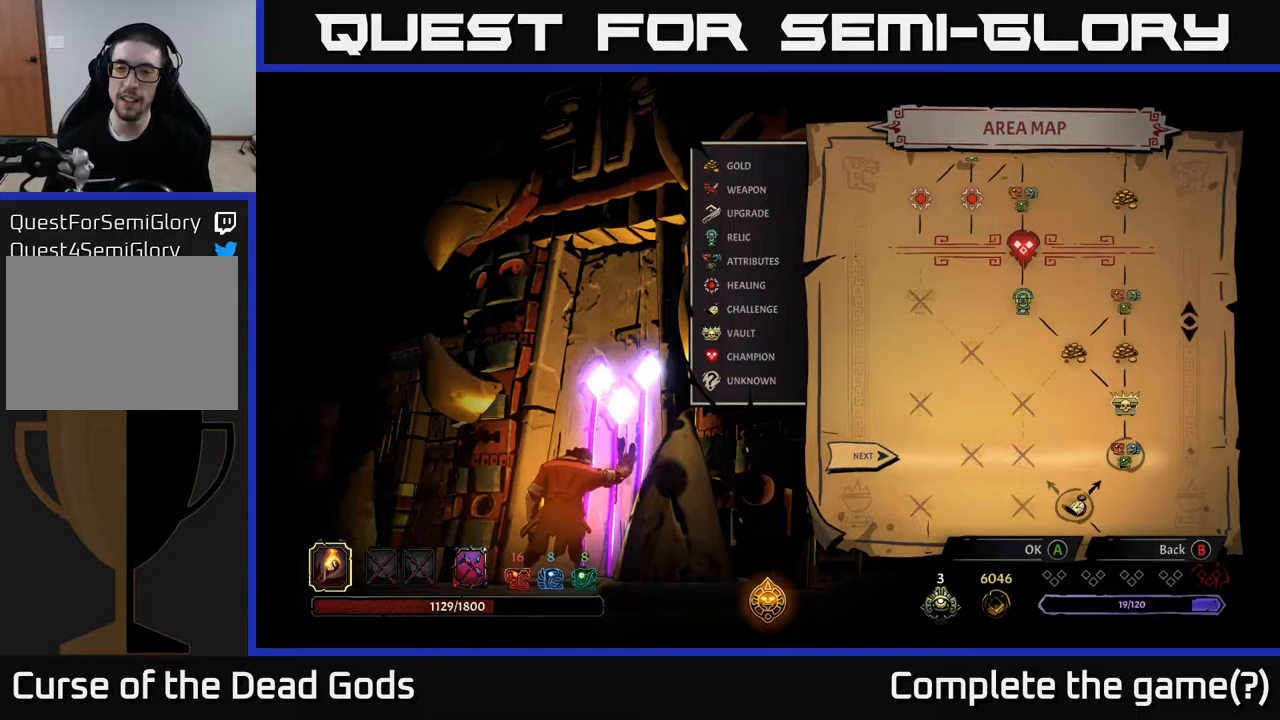
{"buttons": [], "left_stick": "center", "right_stick": "center", "events": []}
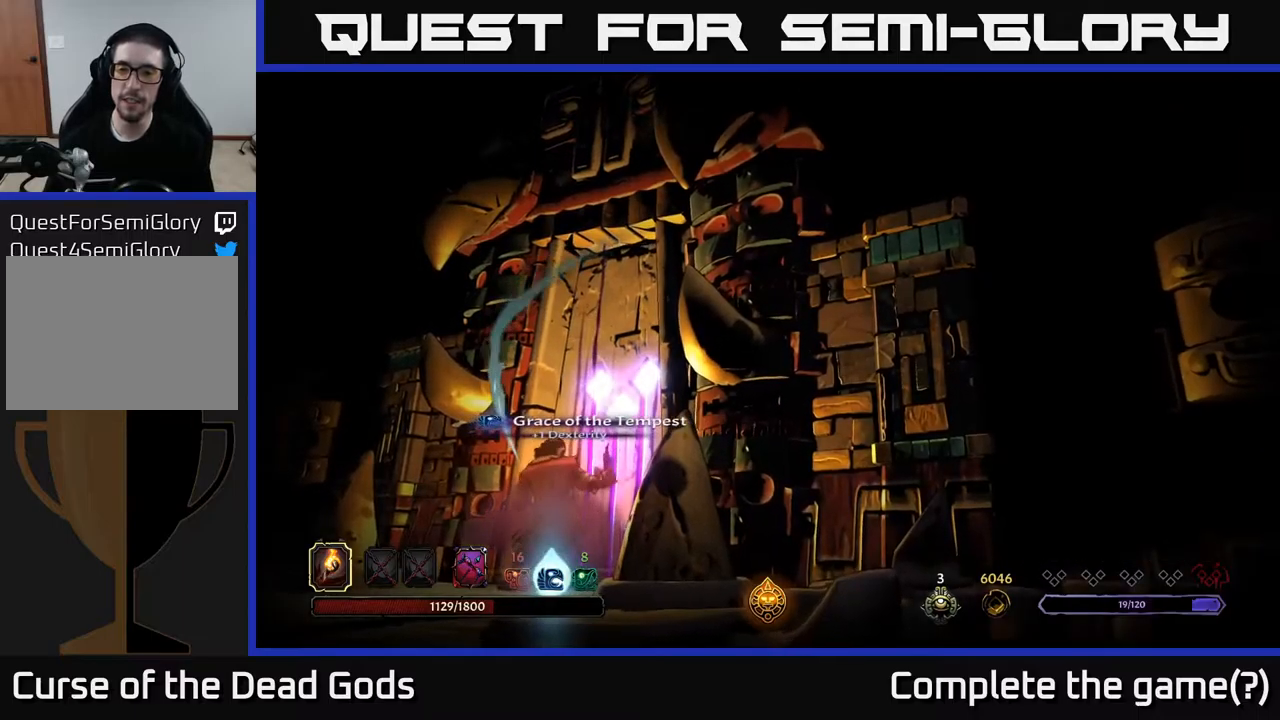
{"buttons": [], "left_stick": "center", "right_stick": "center", "events": []}